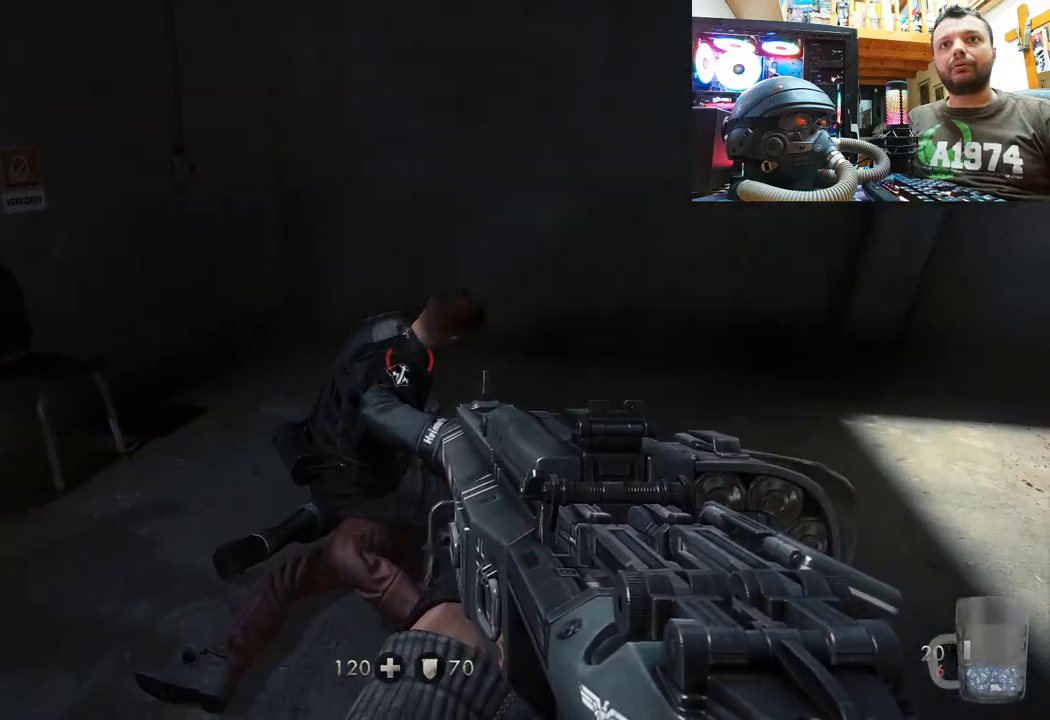
Gameplay with a controller (PlayStation layout); each line is a JSON object with the inputs held at the frame after it. "events" lists button and stick changes between this image and that frame as [ms after this image, input, new state], when the widget could be followed in between.
{"buttons": [], "left_stick": "center", "right_stick": "center", "events": [[100, "right_stick", "left"], [150, "left_stick", "center"], [200, "right_stick", "center"], [233, "R2", "down"], [250, "right_stick", "up"], [367, "right_stick", "center"], [400, "R2", "up"]]}
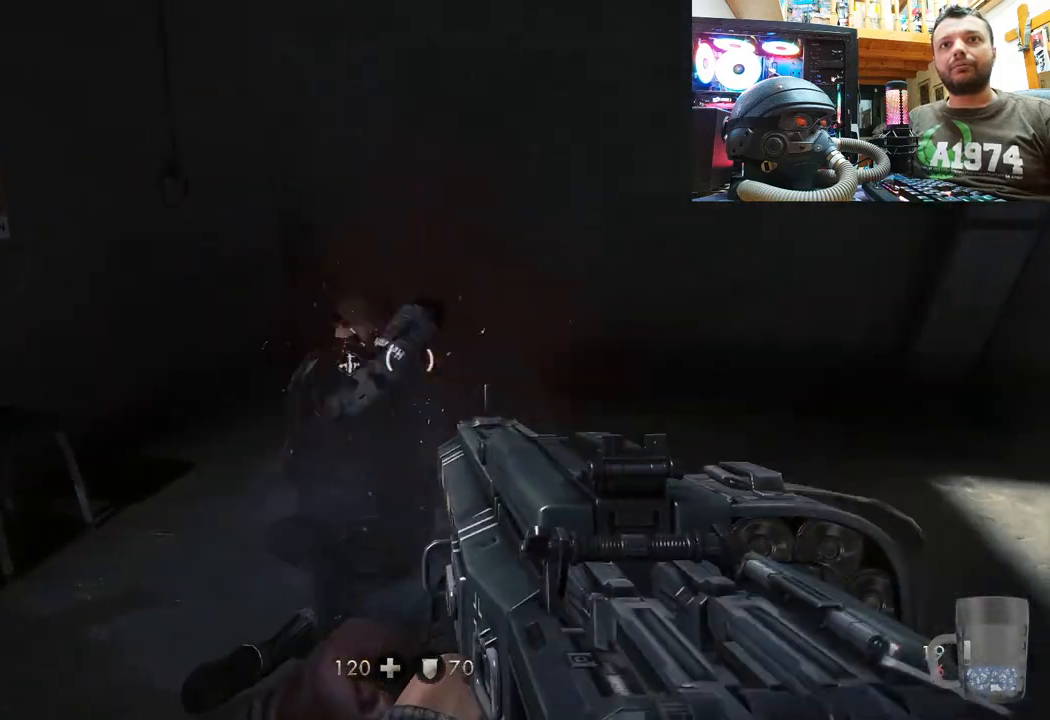
{"buttons": [], "left_stick": "center", "right_stick": "left", "events": [[300, "right_stick", "up-left"], [433, "right_stick", "left"]]}
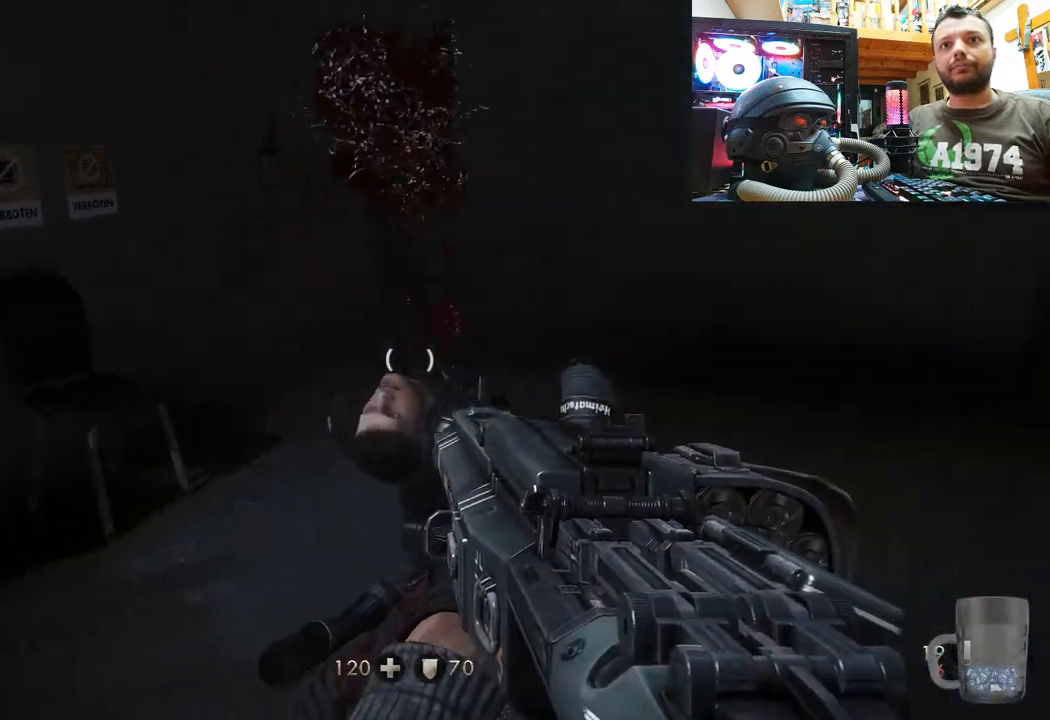
{"buttons": [], "left_stick": "down-right", "right_stick": "up-left", "events": [[33, "right_stick", "up-left"], [50, "left_stick", "right"], [117, "left_stick", "down-right"]]}
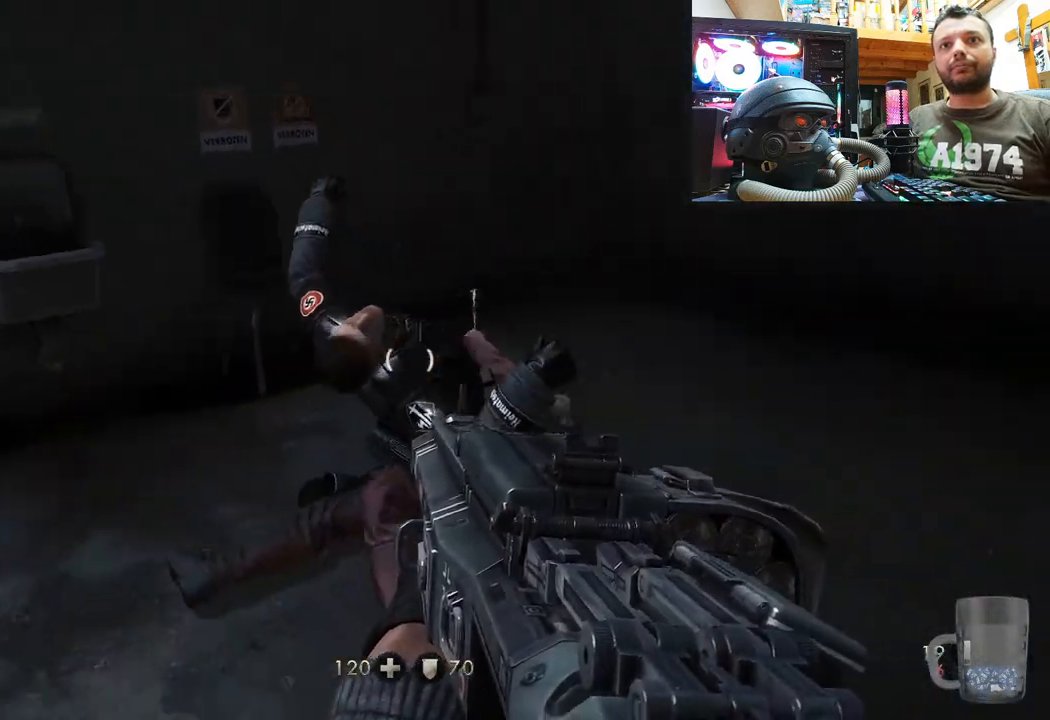
{"buttons": [], "left_stick": "down-right", "right_stick": "up-left", "events": []}
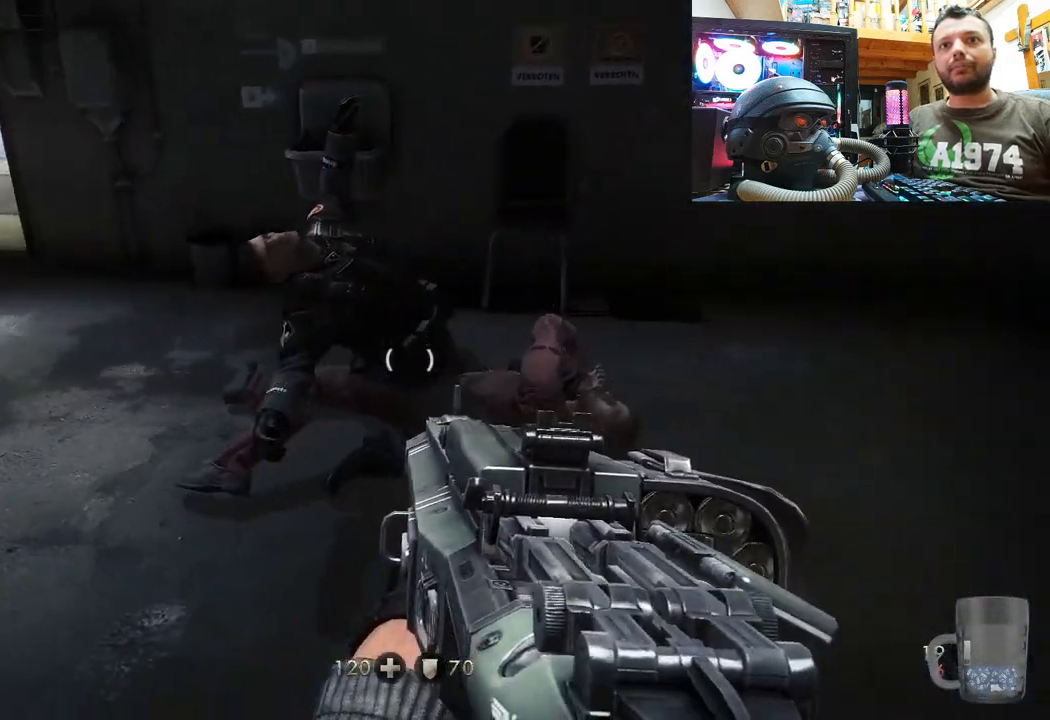
{"buttons": [], "left_stick": "down-right", "right_stick": "center", "events": [[50, "right_stick", "left"], [433, "right_stick", "center"]]}
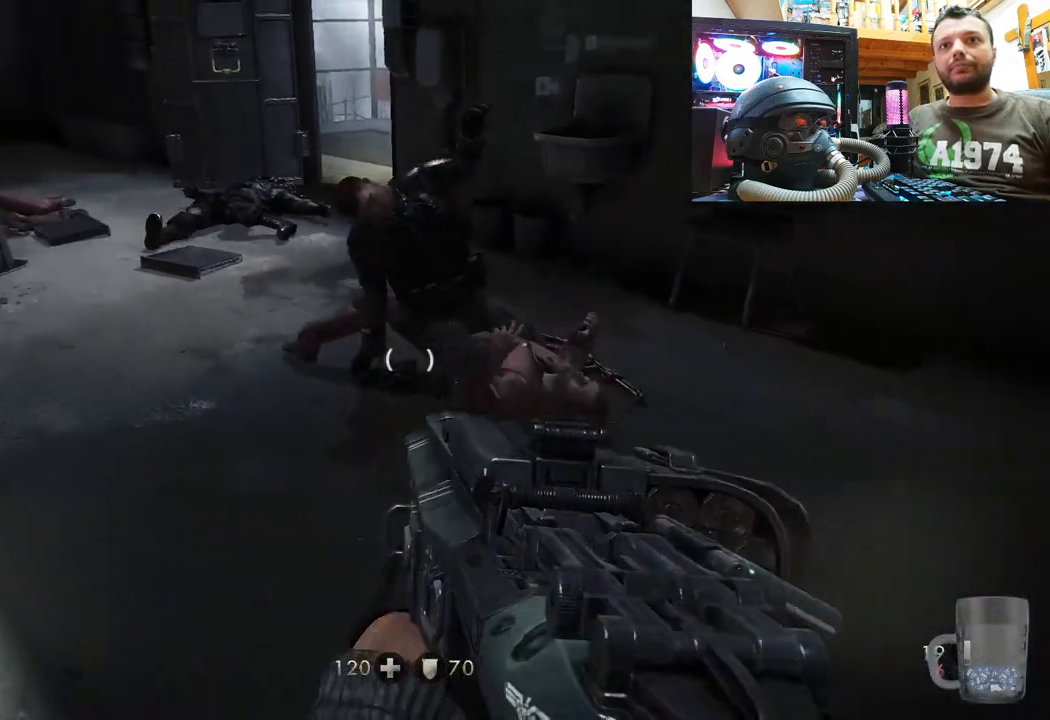
{"buttons": [], "left_stick": "center", "right_stick": "center", "events": [[50, "SQUARE", "down"], [167, "SQUARE", "up"], [200, "left_stick", "center"]]}
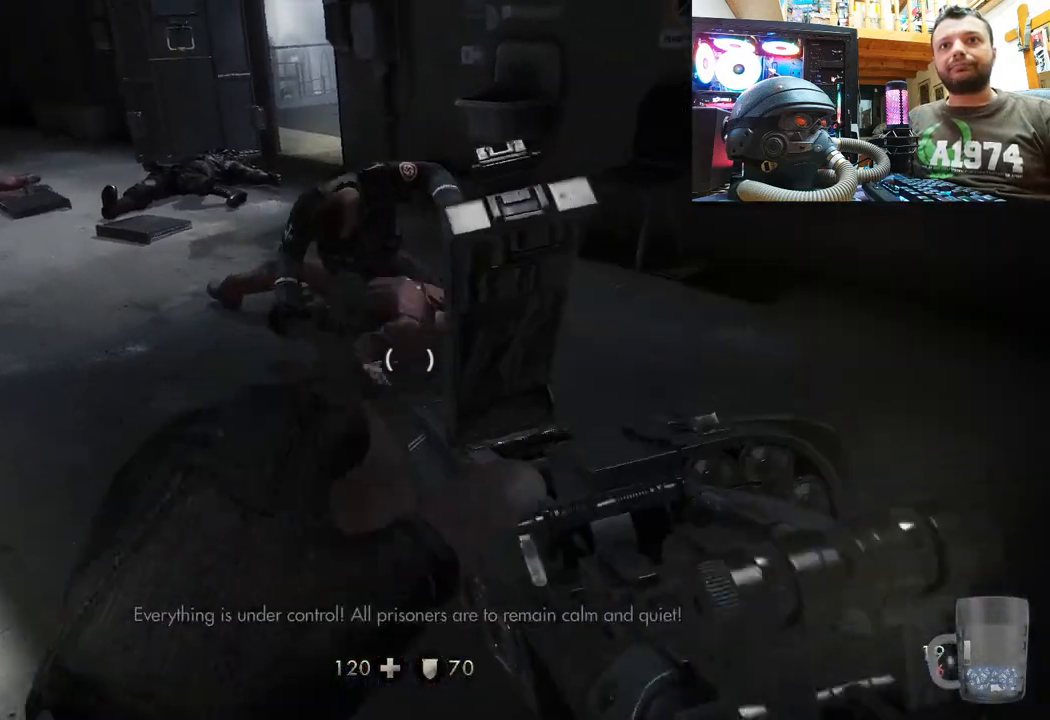
{"buttons": [], "left_stick": "up-right", "right_stick": "up", "events": [[33, "right_stick", "left"], [50, "left_stick", "right"], [100, "left_stick", "up-right"], [150, "right_stick", "up-left"], [317, "right_stick", "center"], [500, "right_stick", "up"]]}
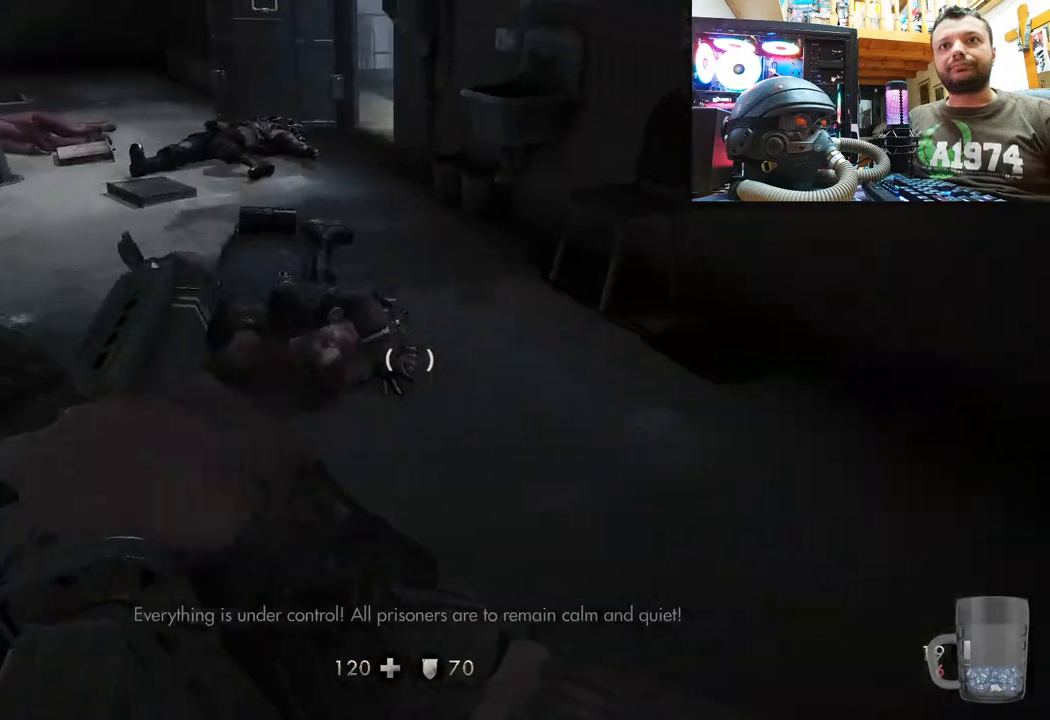
{"buttons": [], "left_stick": "up-right", "right_stick": "up-left", "events": [[133, "left_stick", "center"], [233, "right_stick", "up-left"], [267, "left_stick", "up-right"]]}
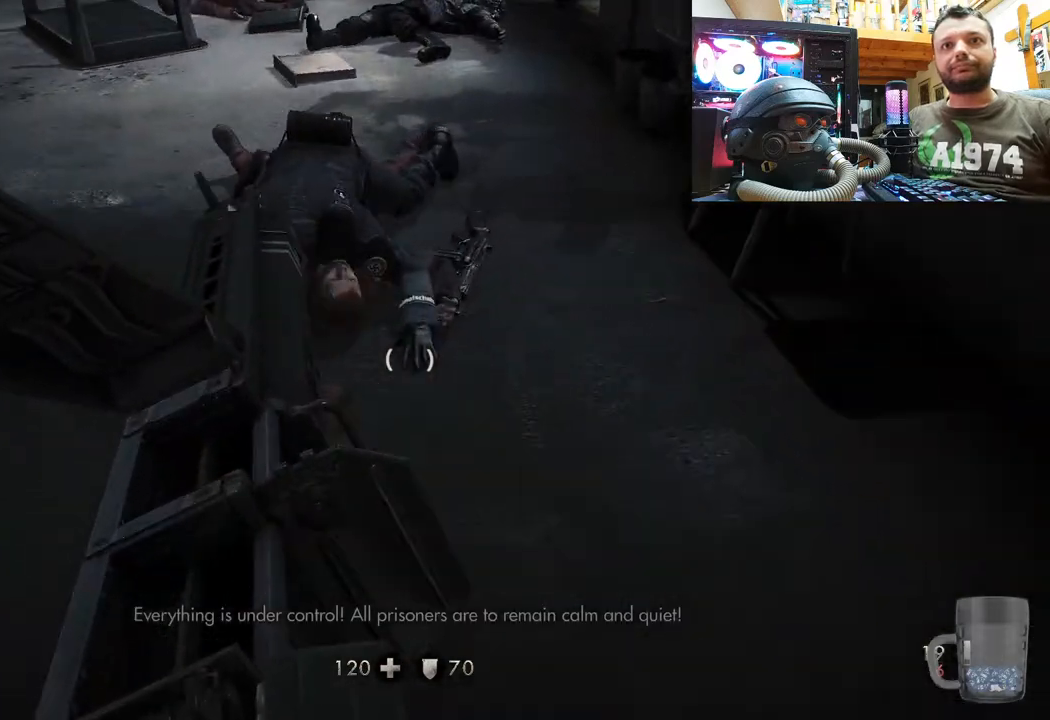
{"buttons": [], "left_stick": "center", "right_stick": "center", "events": [[83, "left_stick", "center"], [467, "right_stick", "center"]]}
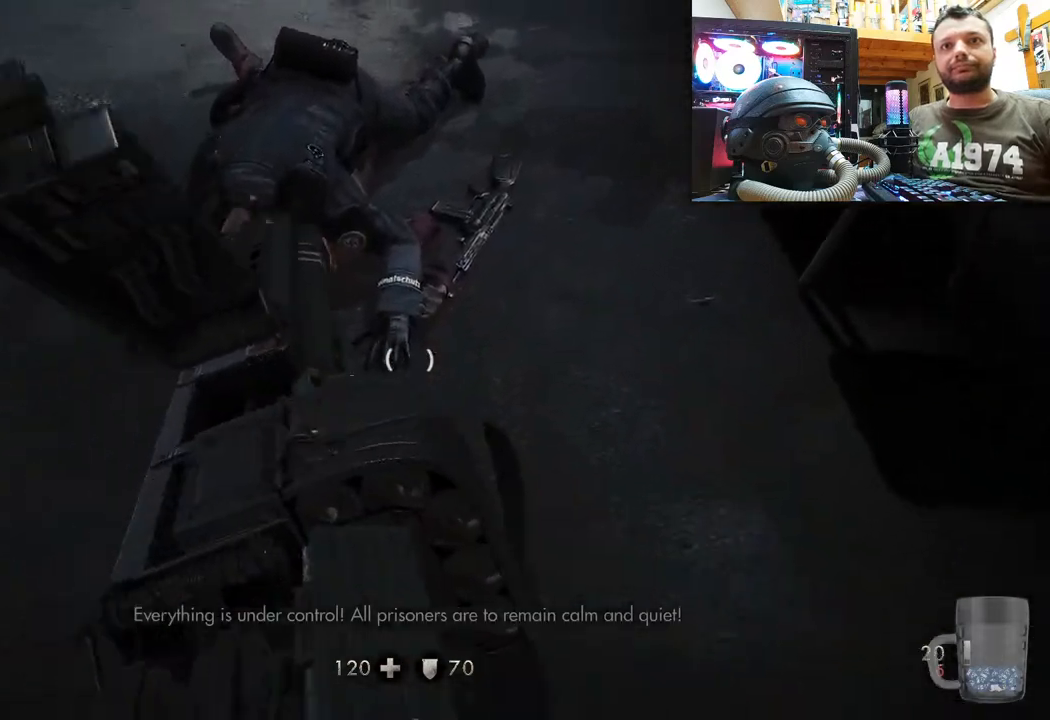
{"buttons": [], "left_stick": "center", "right_stick": "up", "events": [[117, "right_stick", "up-left"], [233, "left_stick", "up"], [383, "right_stick", "center"], [450, "left_stick", "center"], [500, "right_stick", "up"]]}
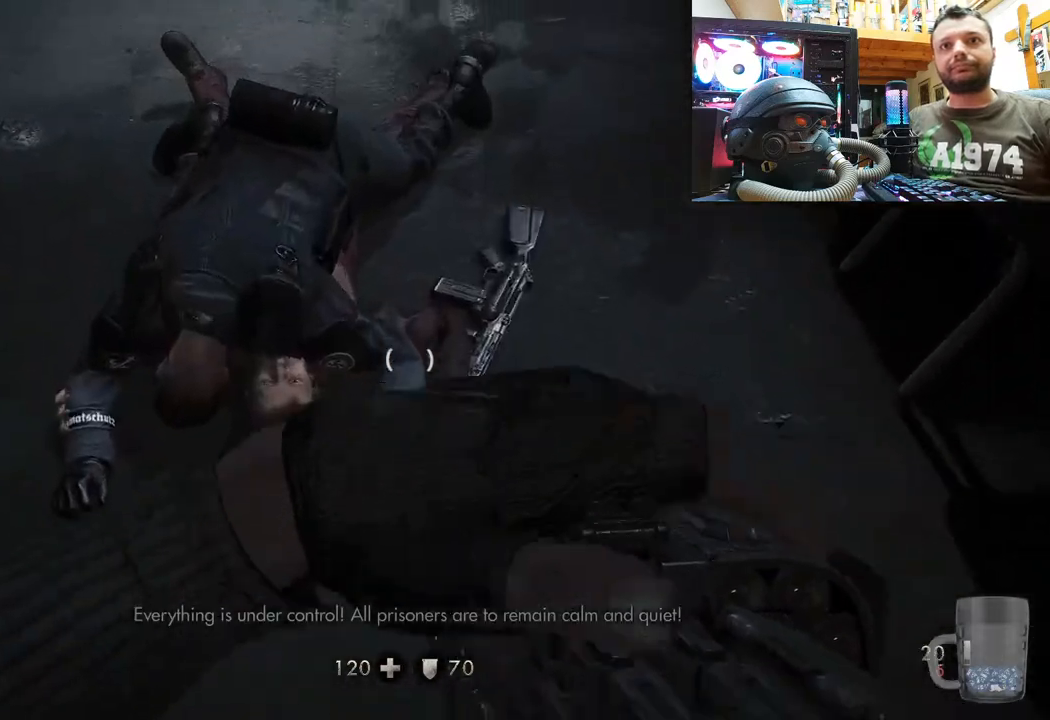
{"buttons": [], "left_stick": "up-right", "right_stick": "center", "events": [[100, "left_stick", "right"], [300, "left_stick", "center"], [350, "right_stick", "center"], [483, "left_stick", "up-right"]]}
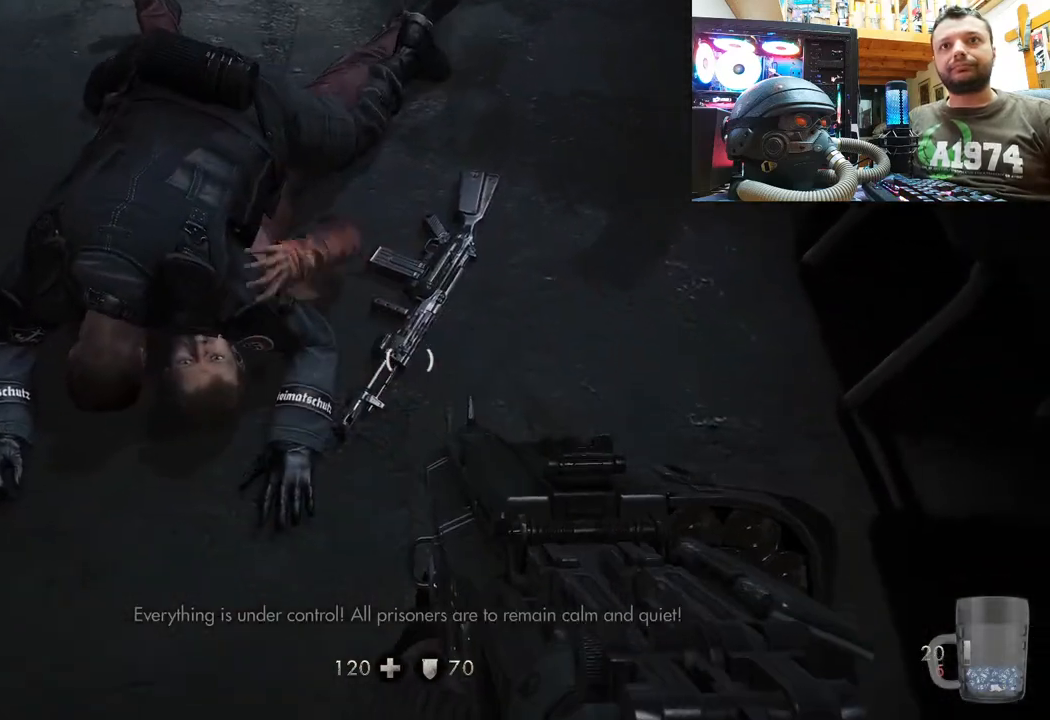
{"buttons": [], "left_stick": "center", "right_stick": "up-left", "events": [[100, "right_stick", "up-left"], [200, "left_stick", "center"]]}
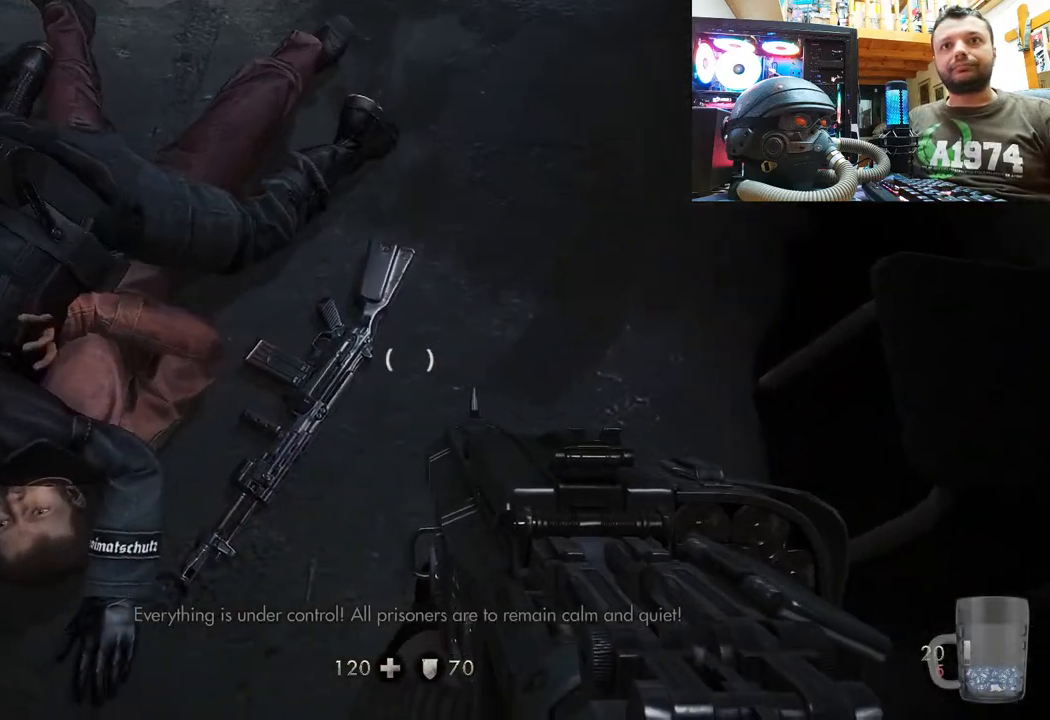
{"buttons": [], "left_stick": "down-left", "right_stick": "down-left", "events": [[50, "left_stick", "up-right"], [233, "left_stick", "center"], [317, "left_stick", "down-left"], [350, "right_stick", "down-left"]]}
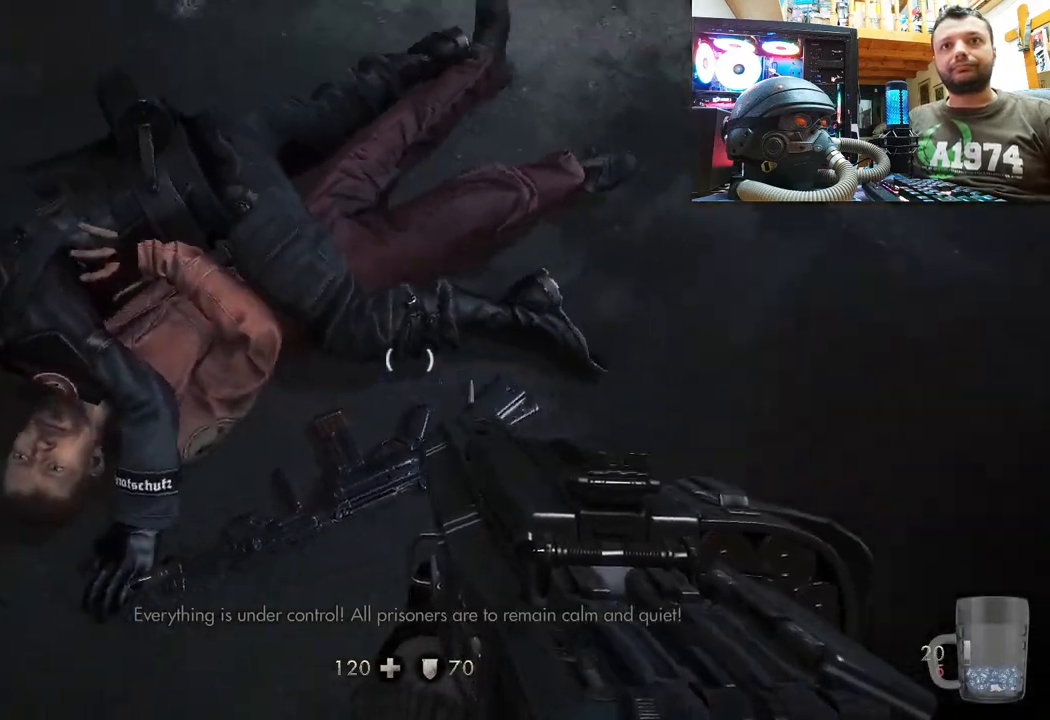
{"buttons": [], "left_stick": "center", "right_stick": "center", "events": [[100, "right_stick", "down"], [233, "left_stick", "center"], [433, "right_stick", "center"]]}
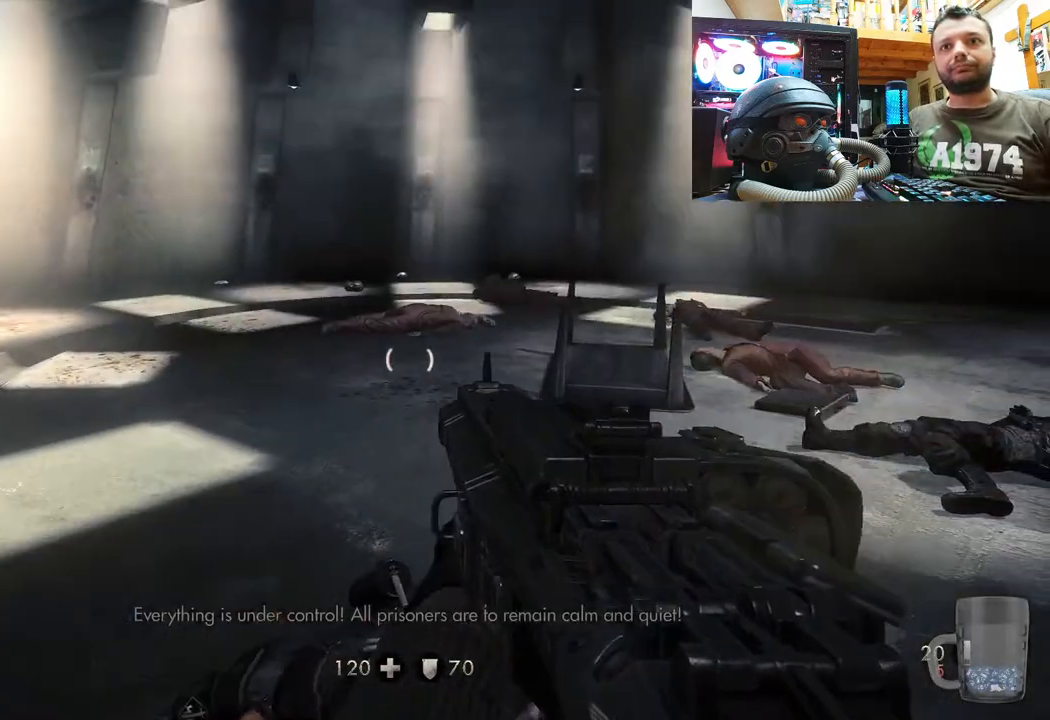
{"buttons": ["L1"], "left_stick": "center", "right_stick": "center", "events": [[50, "SELECT", "down"], [183, "SELECT", "up"], [450, "L1", "down"]]}
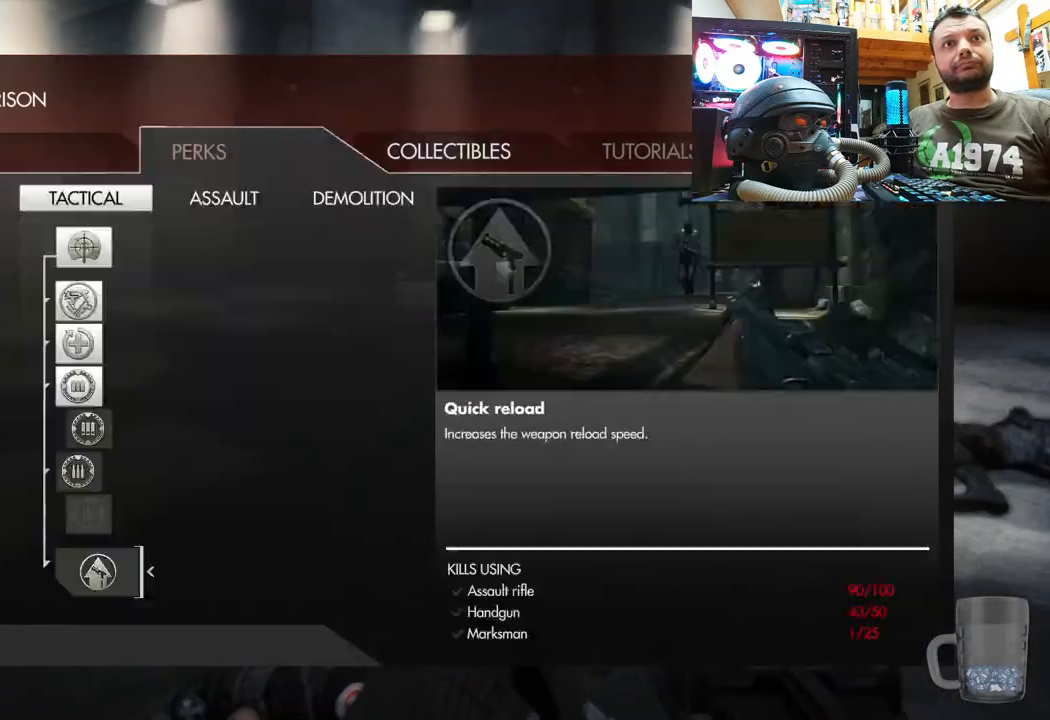
{"buttons": [], "left_stick": "center", "right_stick": "center", "events": [[83, "L1", "up"], [183, "L1", "down"], [317, "L1", "up"], [383, "L1", "down"], [483, "L1", "up"]]}
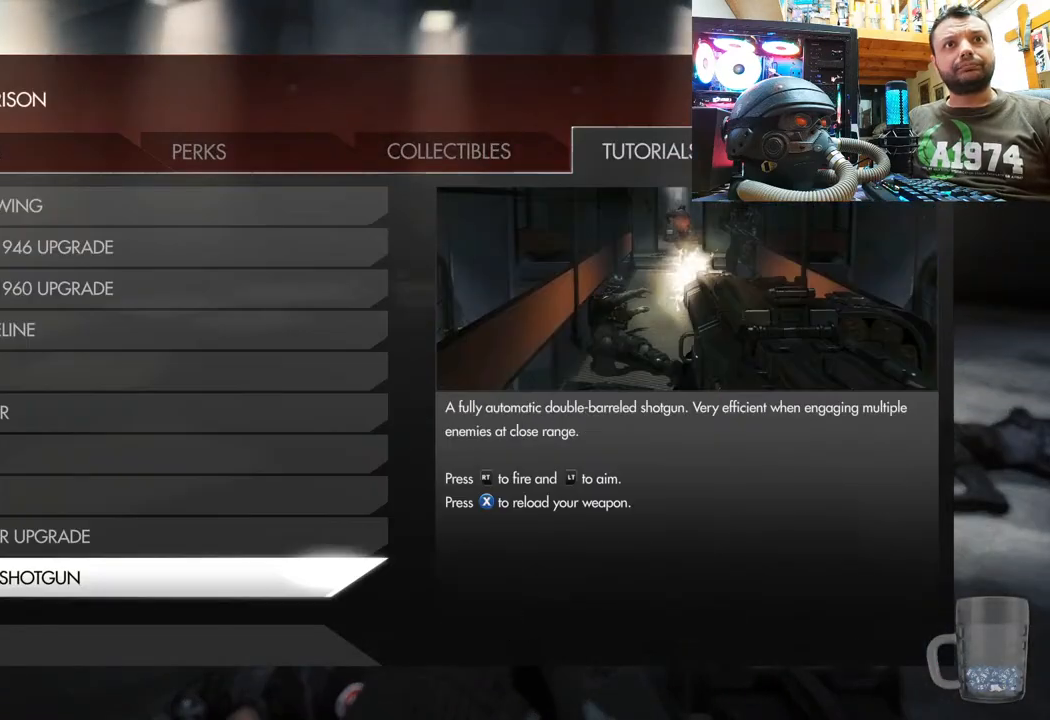
{"buttons": [], "left_stick": "center", "right_stick": "center", "events": [[250, "R1", "down"], [400, "R1", "up"]]}
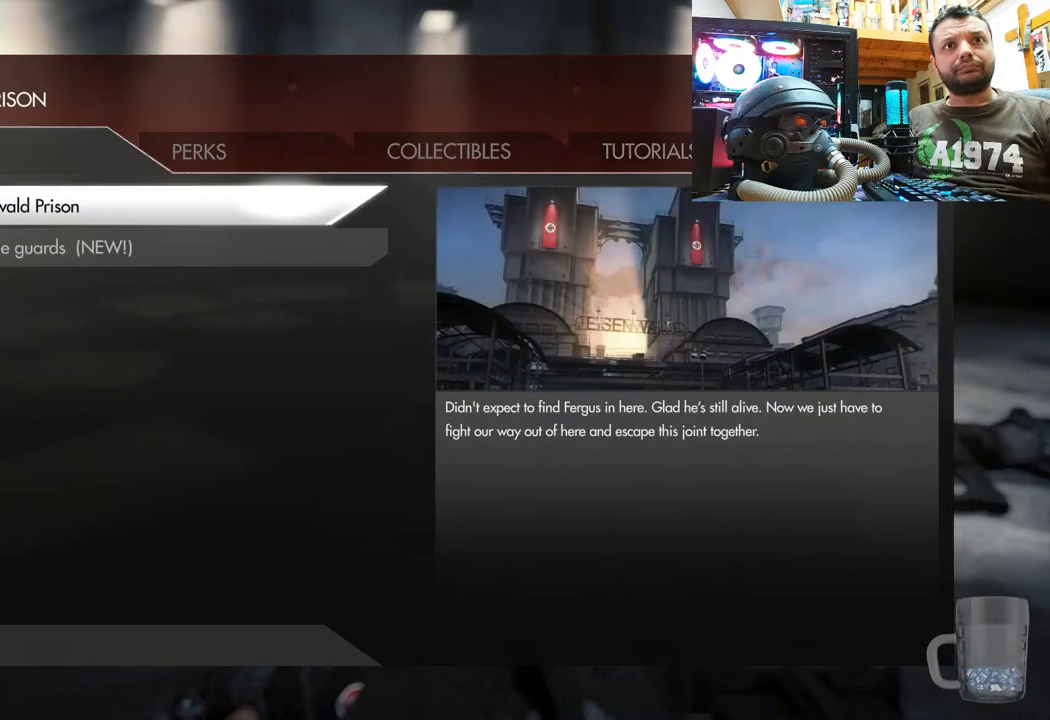
{"buttons": [], "left_stick": "center", "right_stick": "center", "events": []}
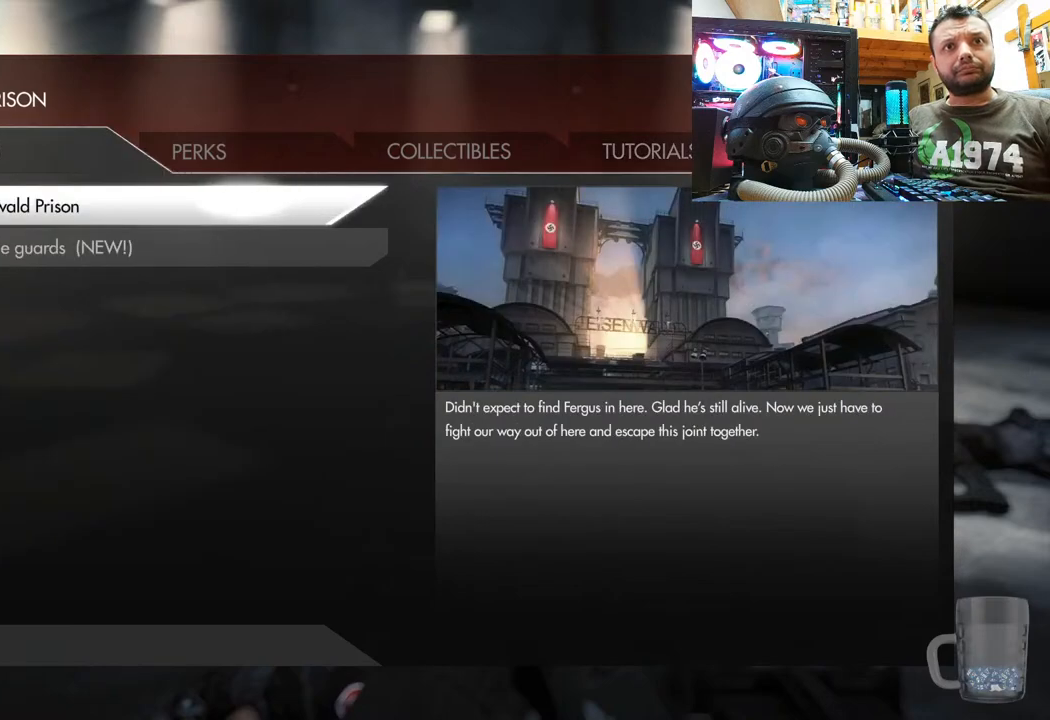
{"buttons": [], "left_stick": "center", "right_stick": "center", "events": []}
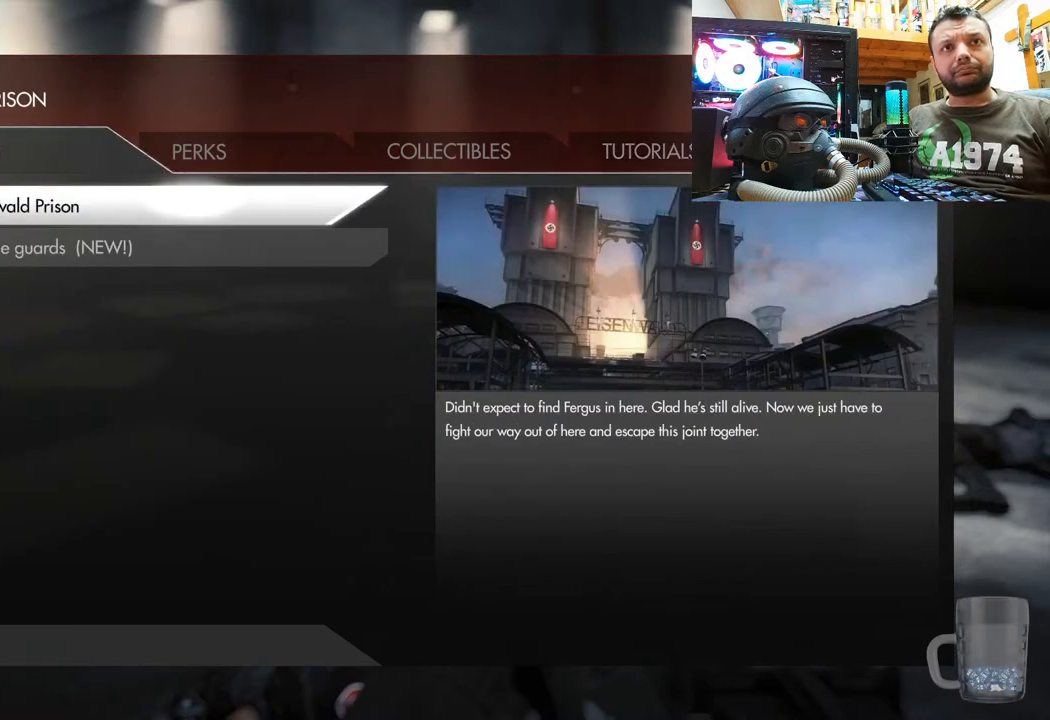
{"buttons": [], "left_stick": "center", "right_stick": "center", "events": [[133, "DPAD_DOWN", "down"], [333, "DPAD_DOWN", "up"]]}
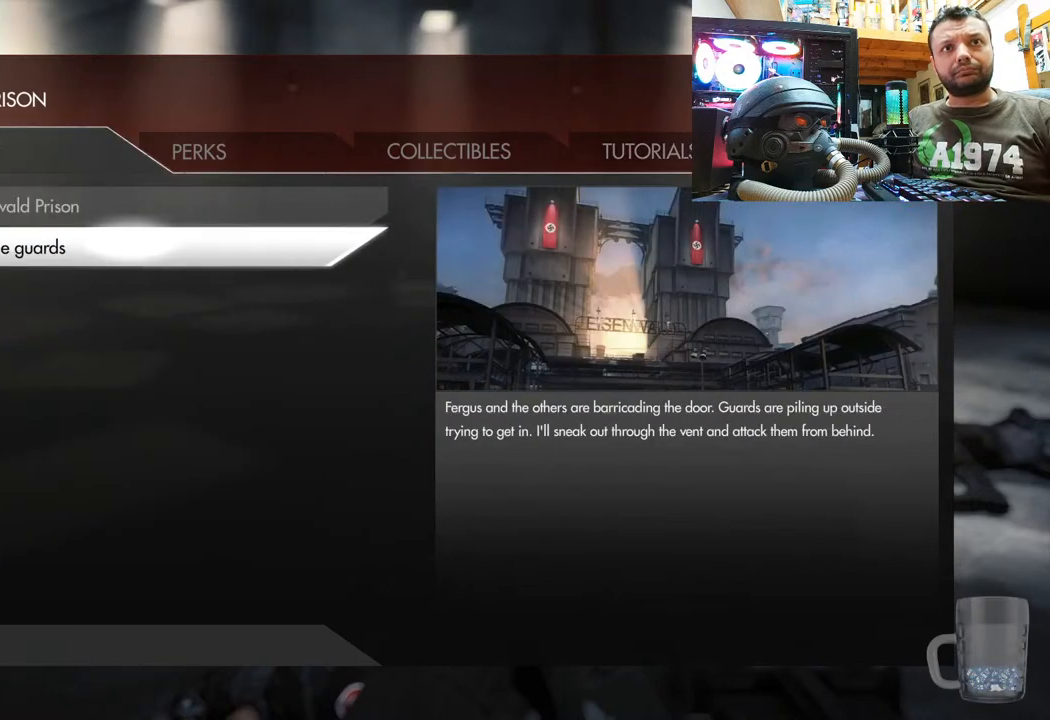
{"buttons": [], "left_stick": "center", "right_stick": "center", "events": []}
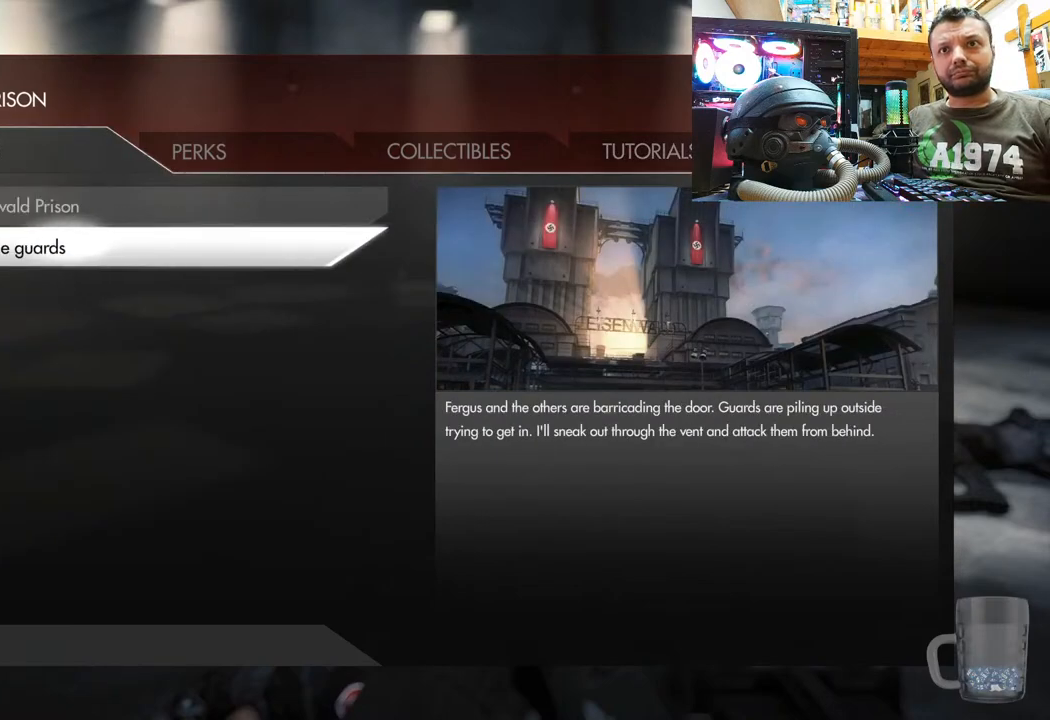
{"buttons": [], "left_stick": "center", "right_stick": "center", "events": []}
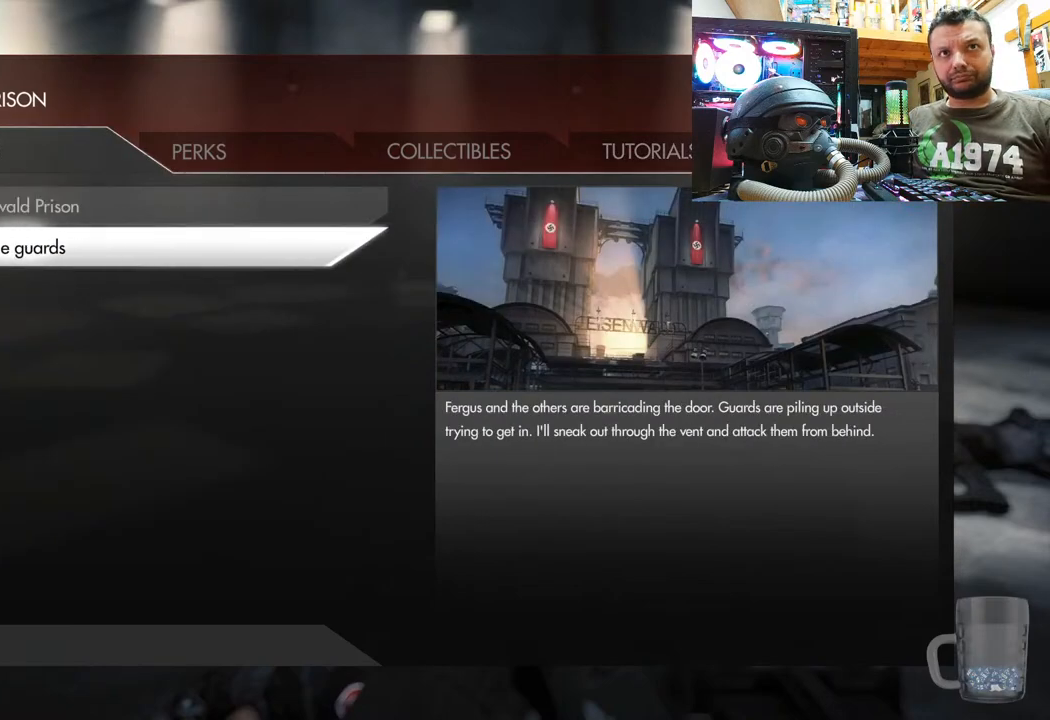
{"buttons": [], "left_stick": "center", "right_stick": "center", "events": []}
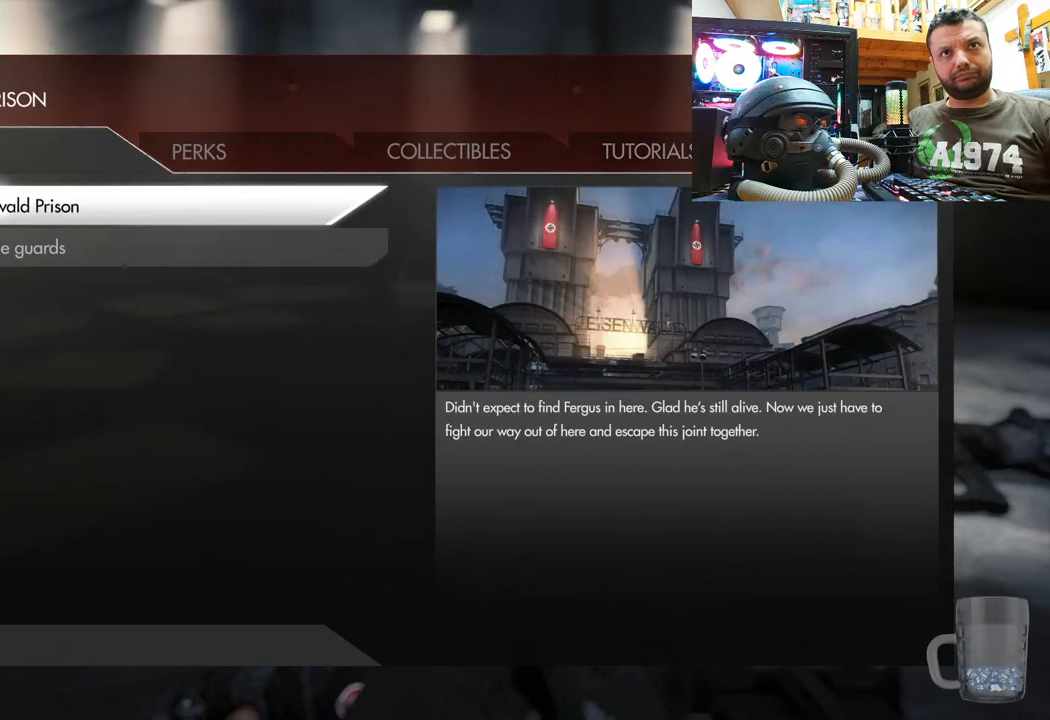
{"buttons": [], "left_stick": "center", "right_stick": "center", "events": [[133, "R1", "down"], [250, "R1", "up"]]}
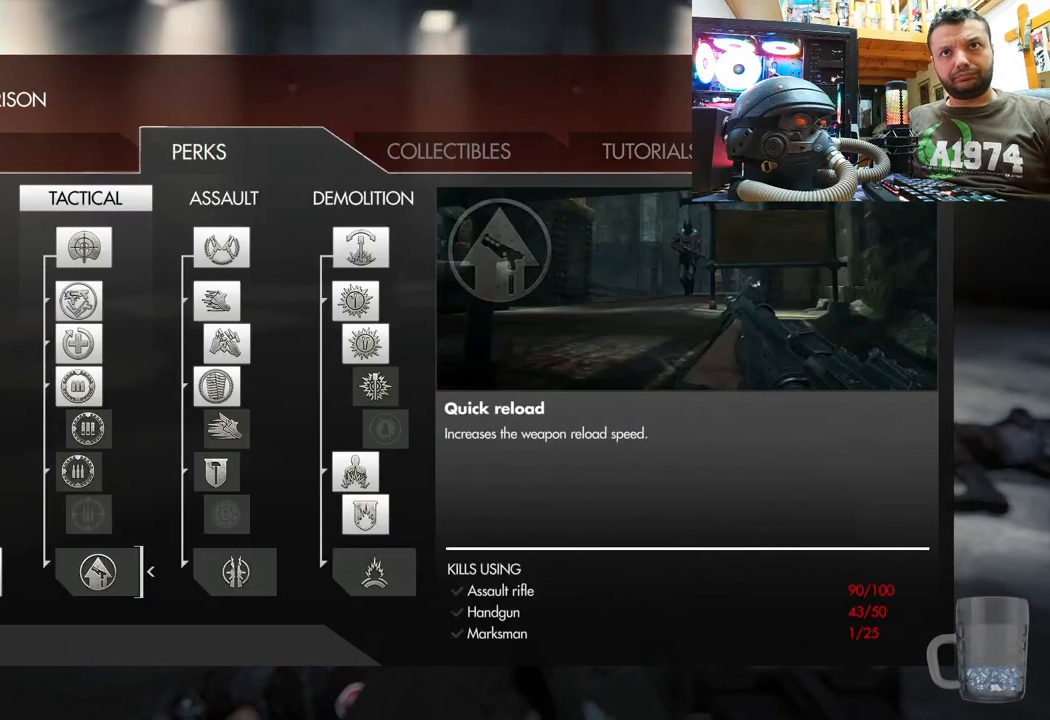
{"buttons": [], "left_stick": "center", "right_stick": "center", "events": [[117, "R1", "down"], [233, "R1", "up"]]}
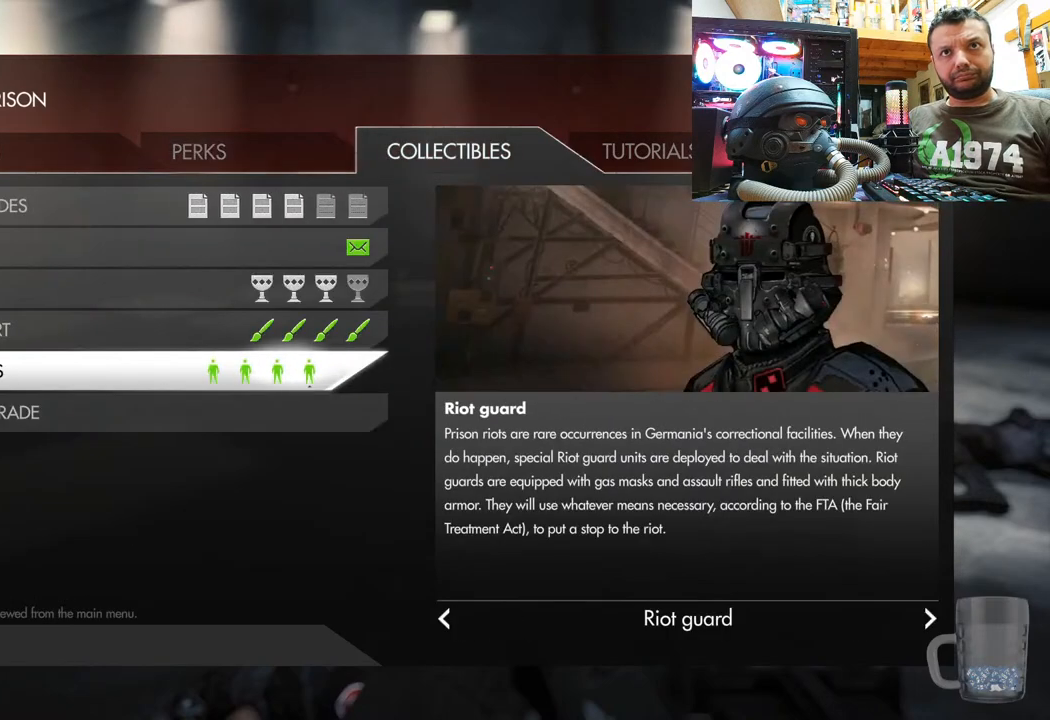
{"buttons": [], "left_stick": "center", "right_stick": "center", "events": [[100, "L1", "down"], [233, "L1", "up"]]}
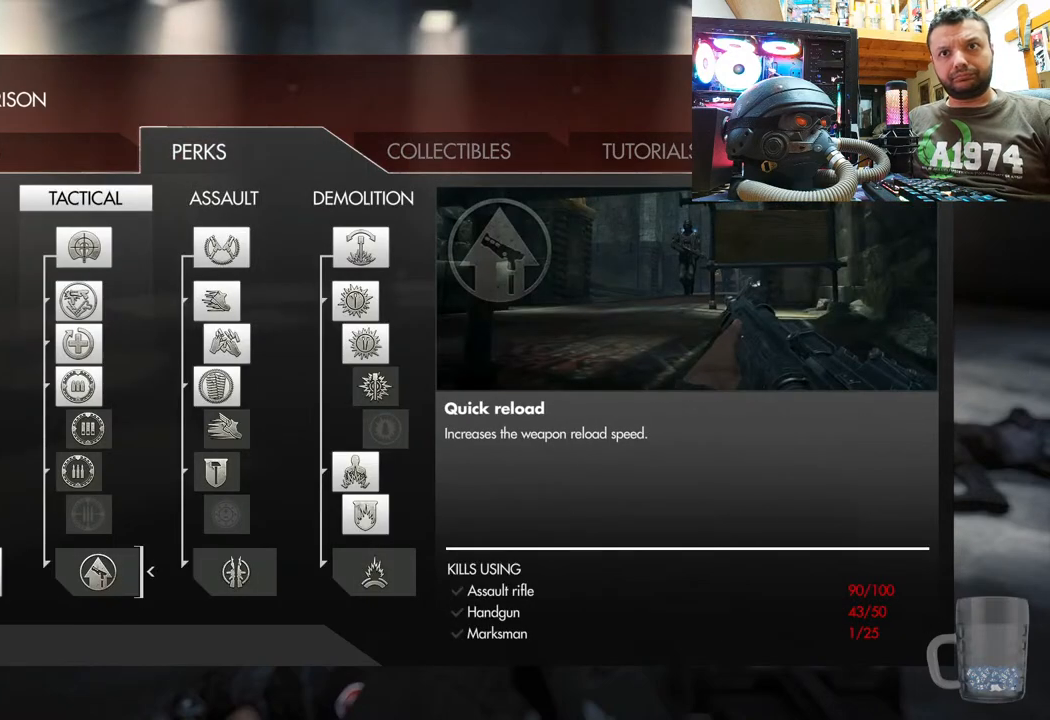
{"buttons": [], "left_stick": "center", "right_stick": "center", "events": []}
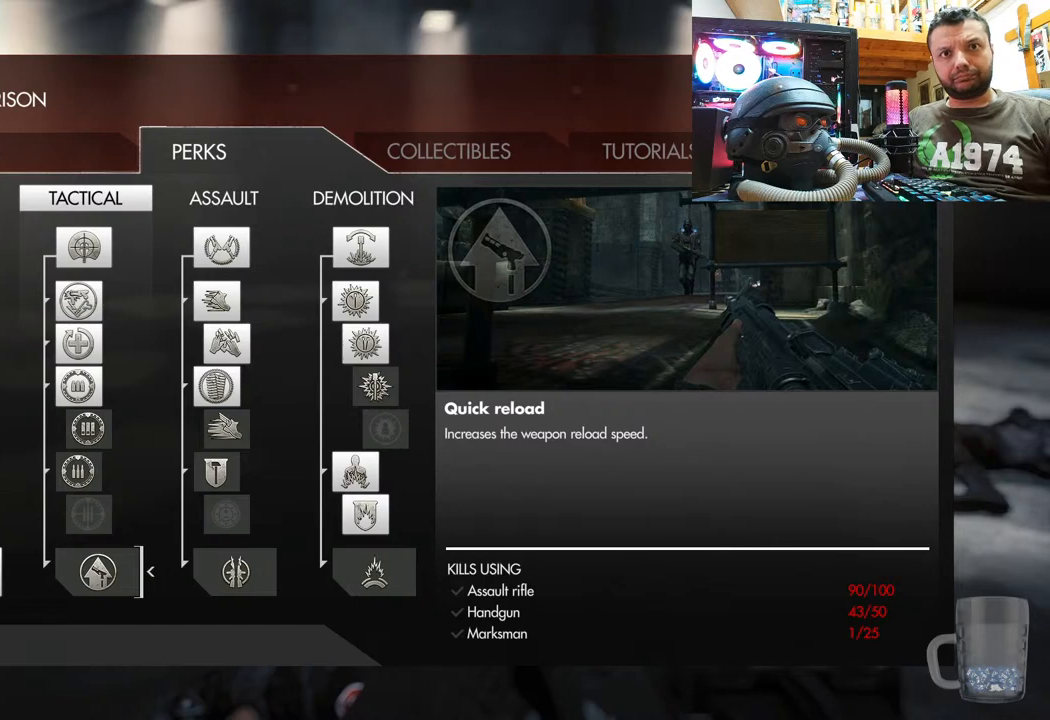
{"buttons": [], "left_stick": "center", "right_stick": "center", "events": []}
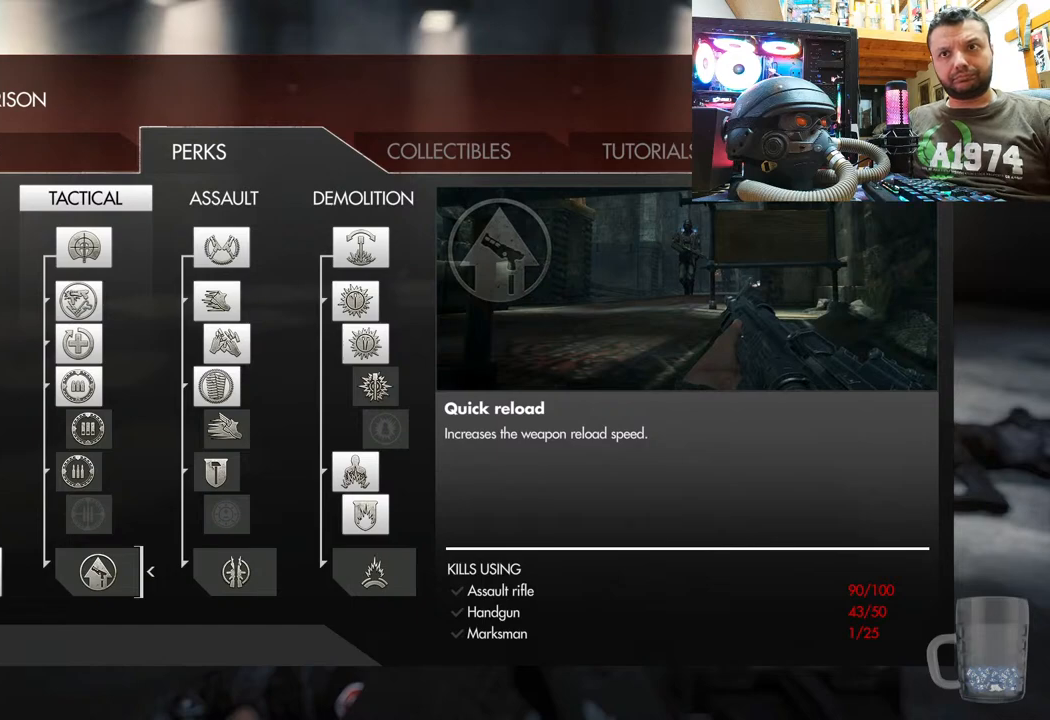
{"buttons": [], "left_stick": "center", "right_stick": "center", "events": []}
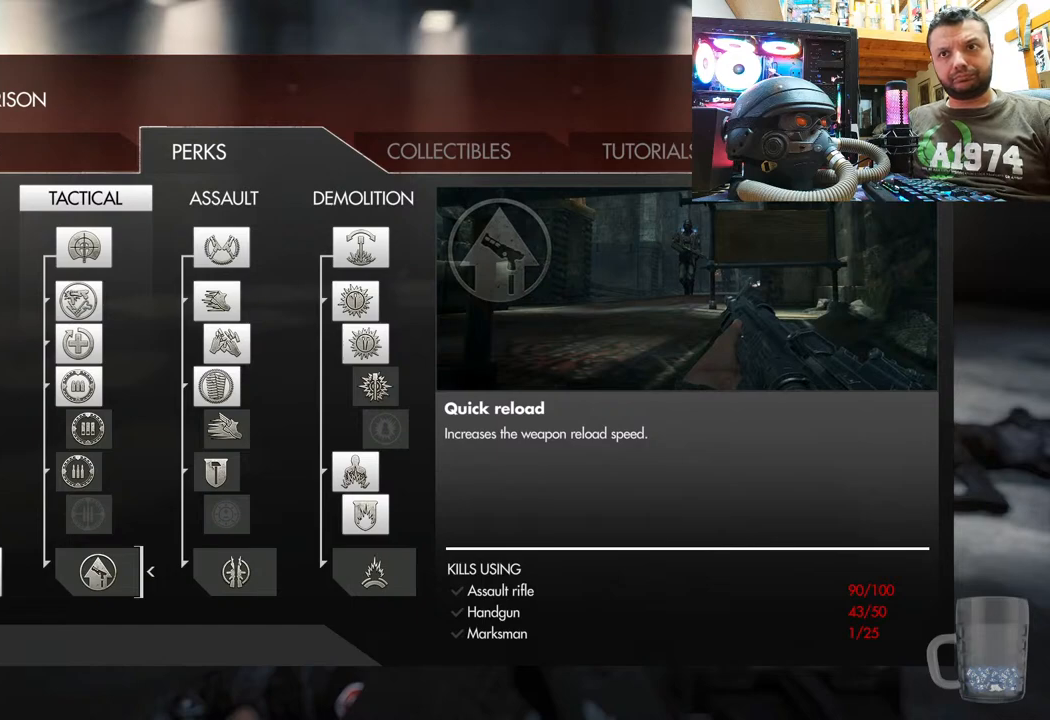
{"buttons": [], "left_stick": "center", "right_stick": "center", "events": []}